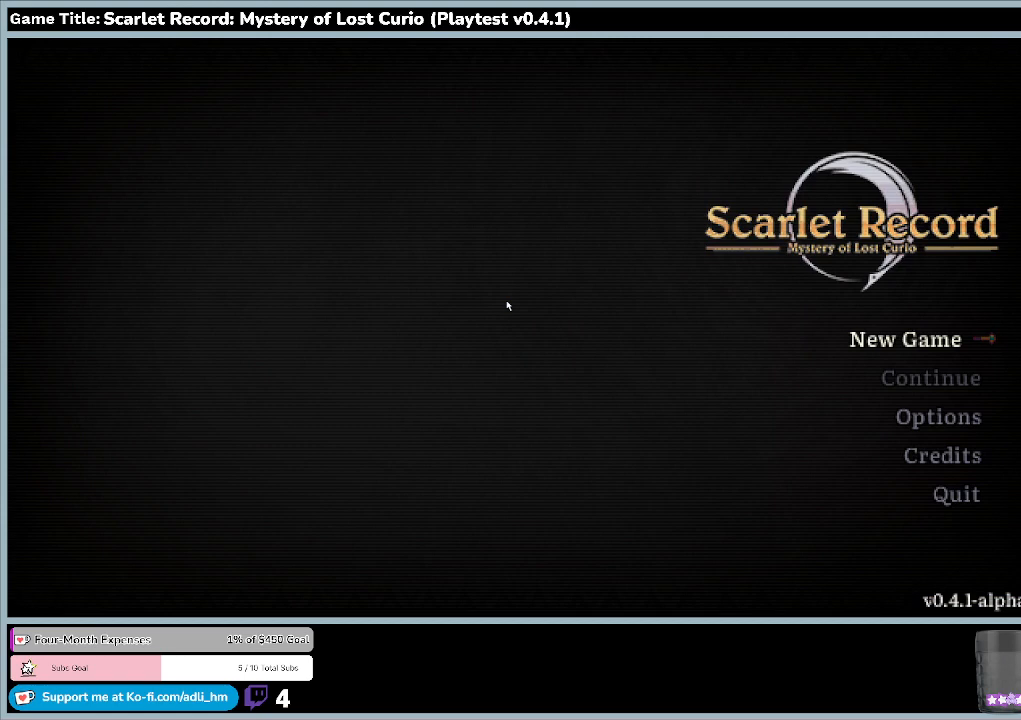
Gameplay with keyboard and mouse; each line is a JSON object with the keys and mouse buttons held at the frame after it. "events" lists presses ("down") and releases ("up") of "0", "1", "2", "3", "4", "5", "6", "7", "8", "9", "a", "alt", "b", "c", "caps_lock", "ctrl", "d", "down", "e", "escape", "f", "f1", "f2", "f3", "f4", "f5", "f6", "f7", "f8", "g", "h", "i", "j", "k", "l", "left", "m", "minus", "n", "o", "p", "q", "r", "return", "right", "s", "shift", "space", "t", "tab", "u", "up", "v", "w", "x", "y", "z", "mouse_left", "mouse_wheel" and "mouse_right" between this image and that frame as [ms after this image, input, new state], when the widget could be followed in between. "mouse_left", "mouse_wheel", "mouse_right" = the "left", "wheel", "right" buttons of the "mouse" list. No other keys are recorded. "wheel" means that the mouse wheel is clicked or scrolled. Mouse movement is not recorded.
{"keys": ["down"], "mouse": [], "events": [[267, "down", "down"]]}
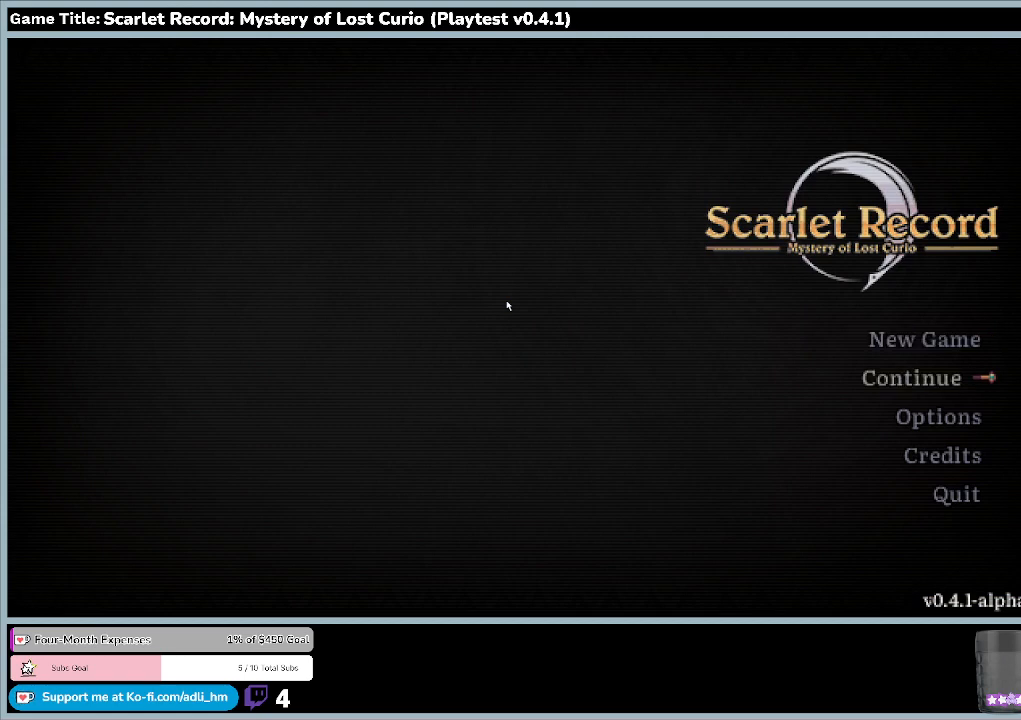
{"keys": [], "mouse": [], "events": [[100, "down", "up"], [133, "up", "down"], [467, "up", "up"]]}
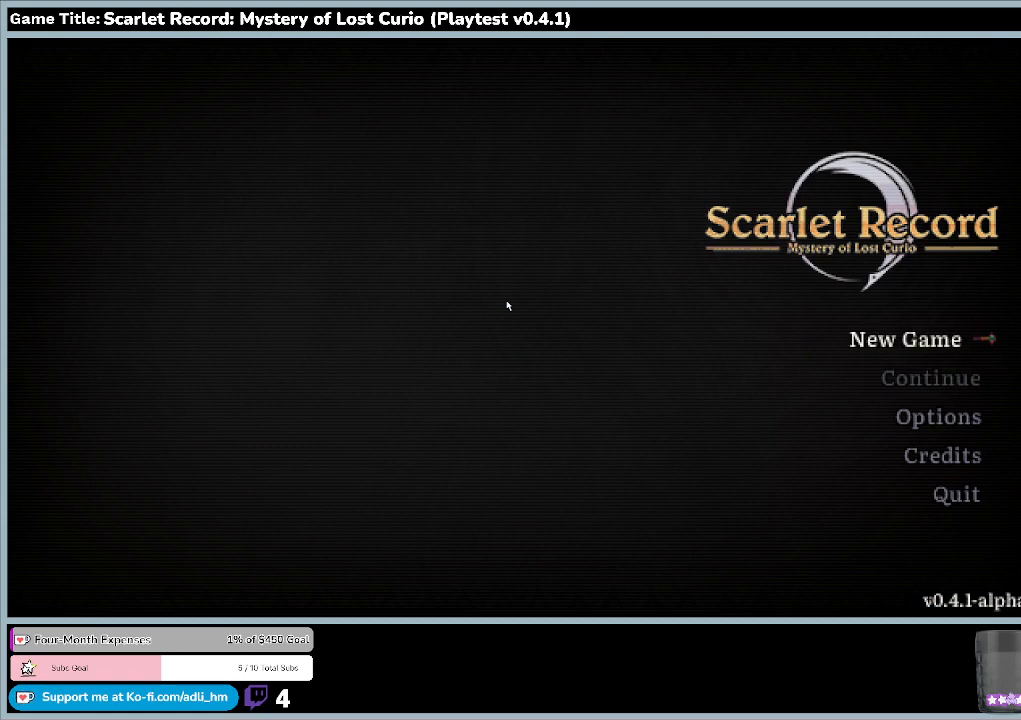
{"keys": [], "mouse": [], "events": []}
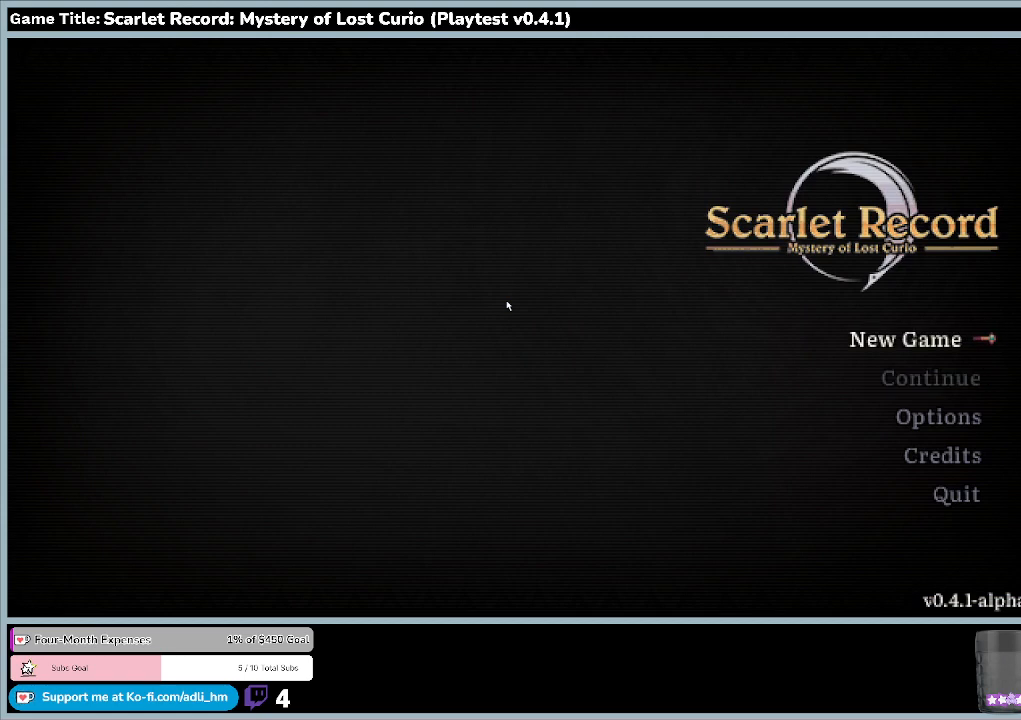
{"keys": [], "mouse": [], "events": []}
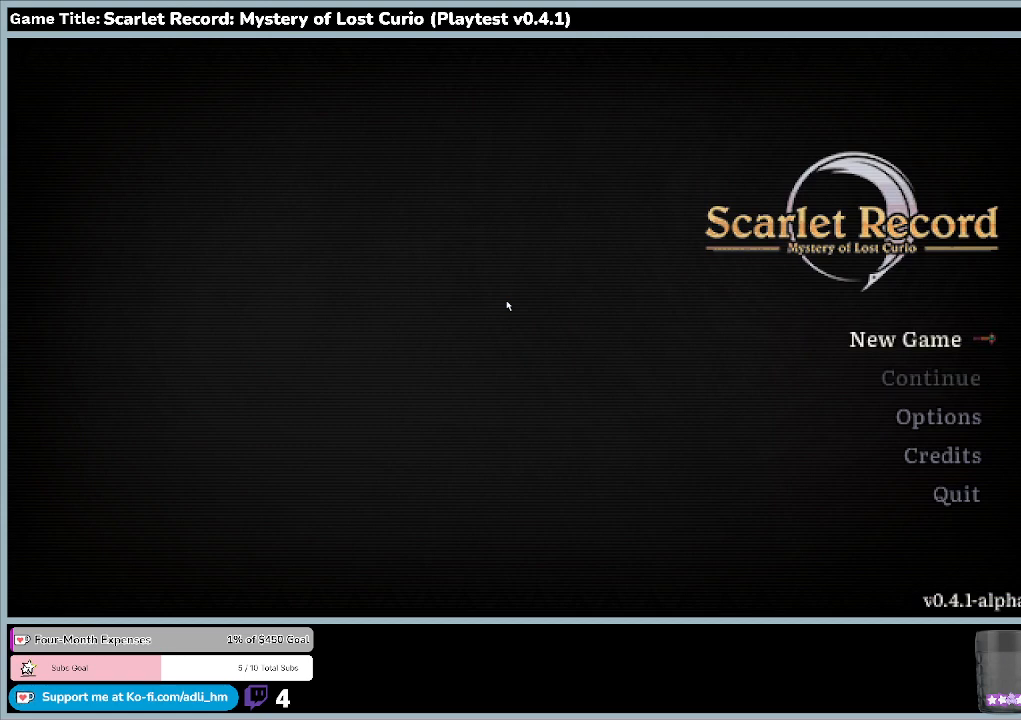
{"keys": [], "mouse": [], "events": []}
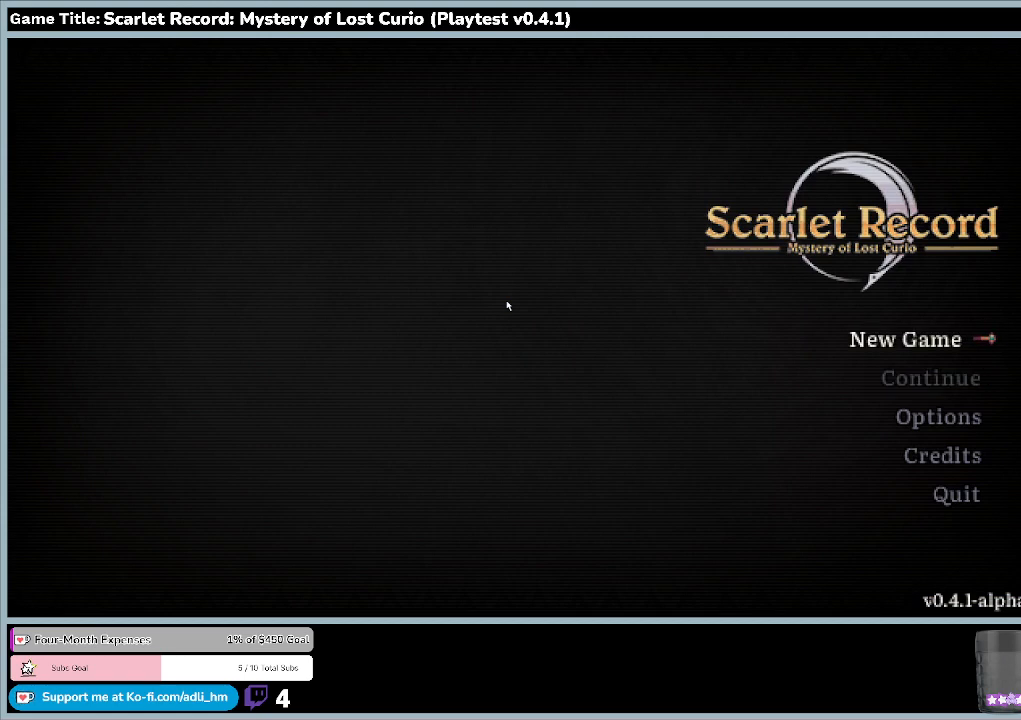
{"keys": ["down"], "mouse": [], "events": [[100, "down", "down"]]}
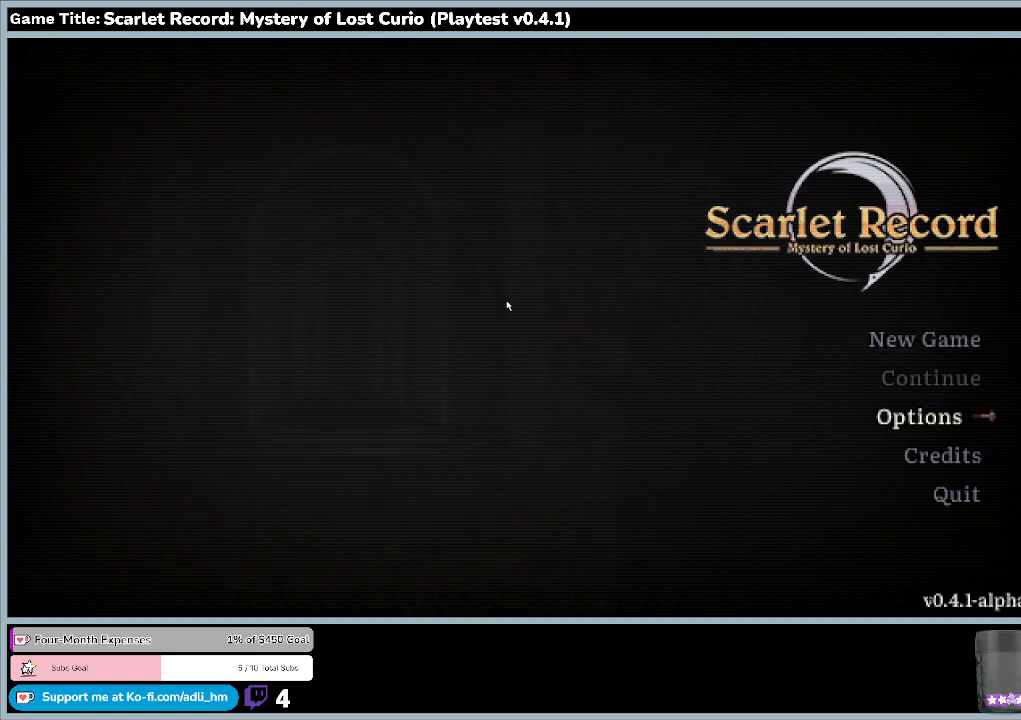
{"keys": ["return"], "mouse": [], "events": [[167, "down", "up"], [400, "return", "down"]]}
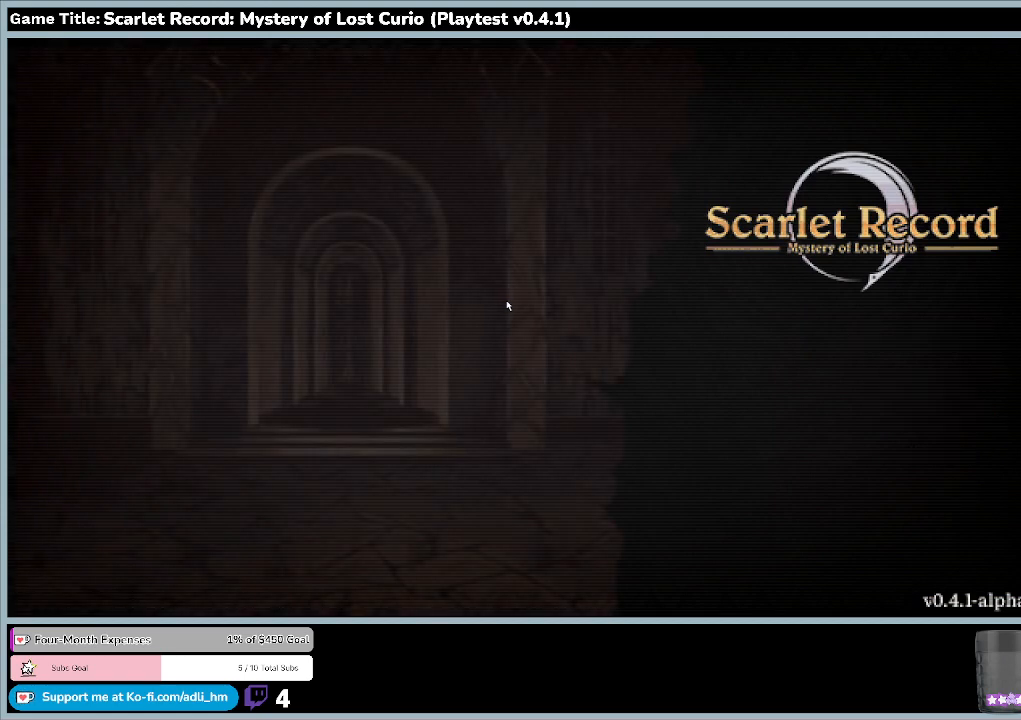
{"keys": [], "mouse": [], "events": [[133, "return", "up"]]}
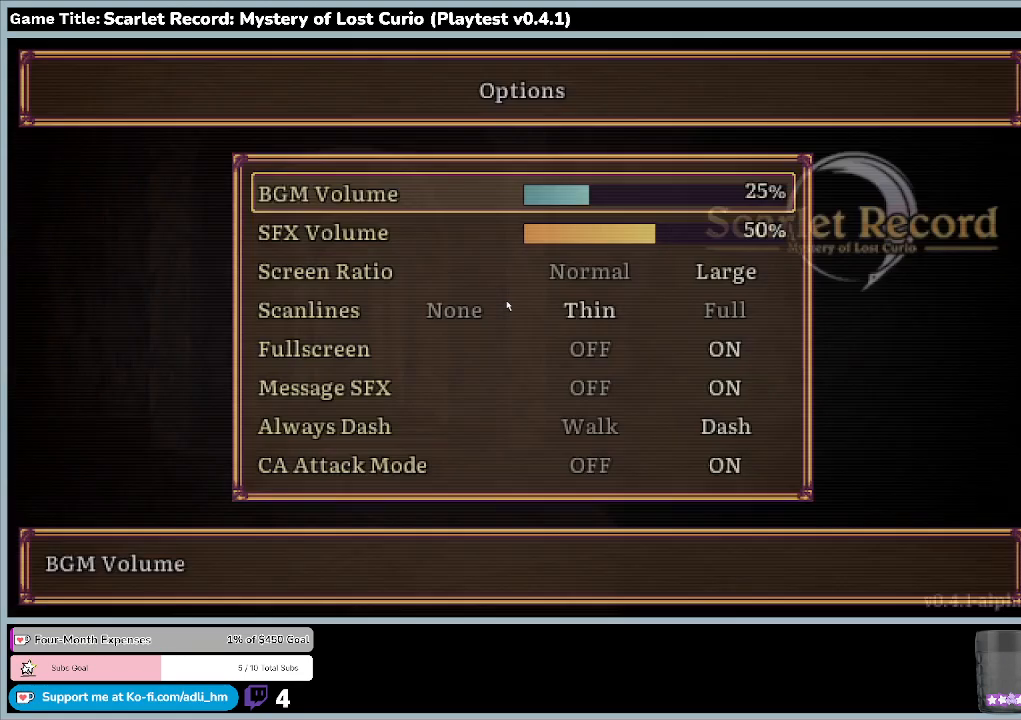
{"keys": ["down"], "mouse": [], "events": [[267, "down", "down"]]}
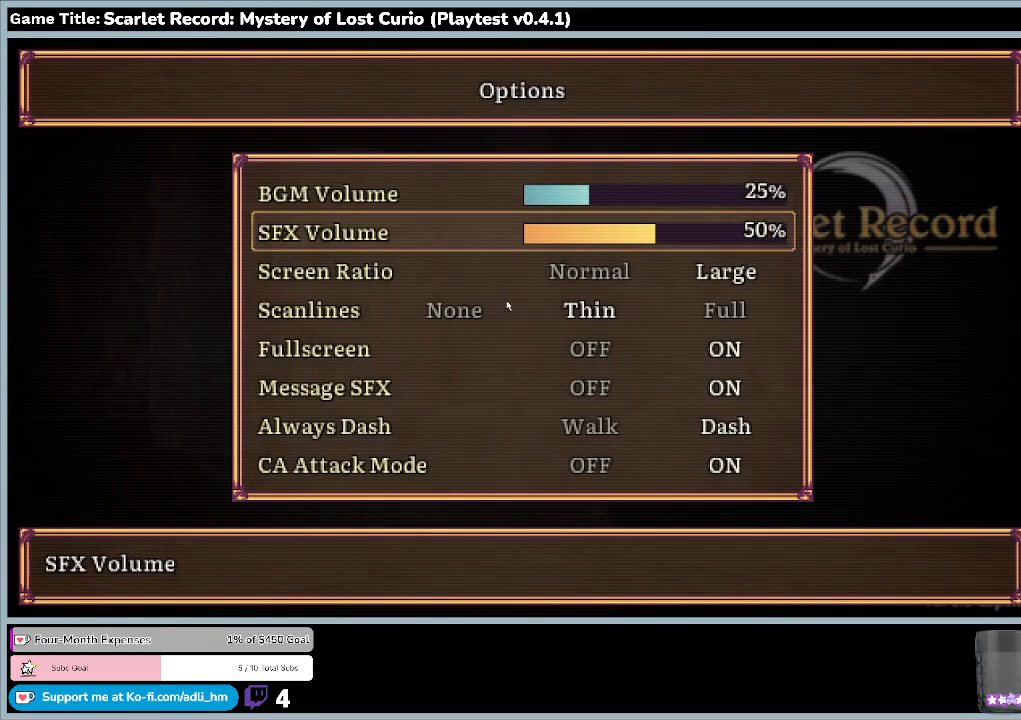
{"keys": ["left"], "mouse": [], "events": [[33, "down", "up"], [200, "left", "down"]]}
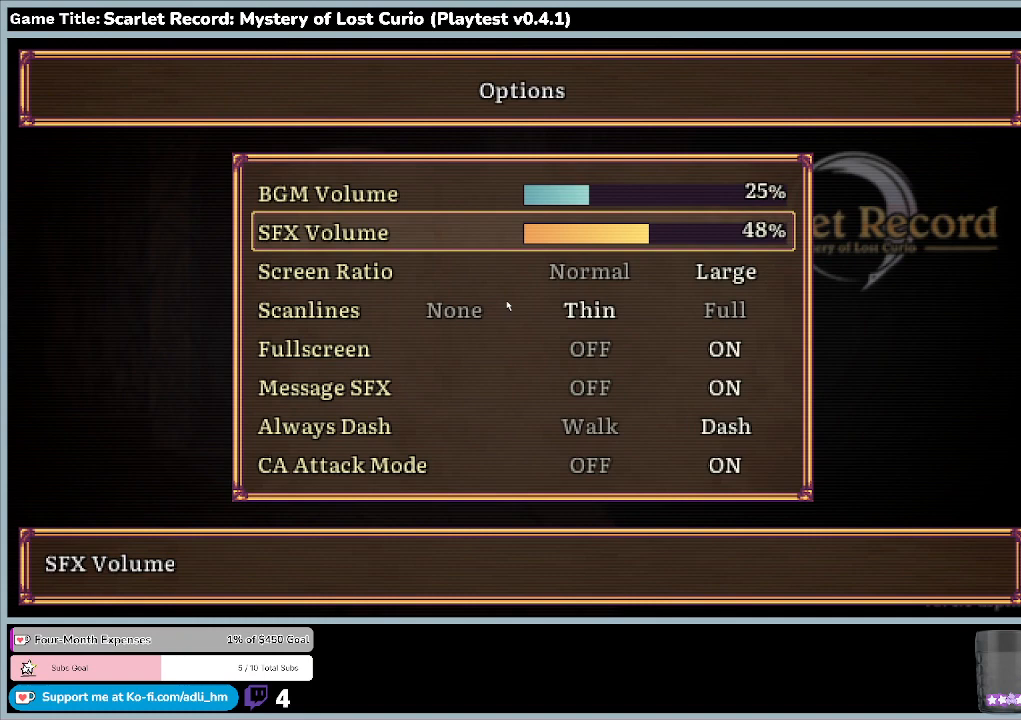
{"keys": ["left"], "mouse": [], "events": []}
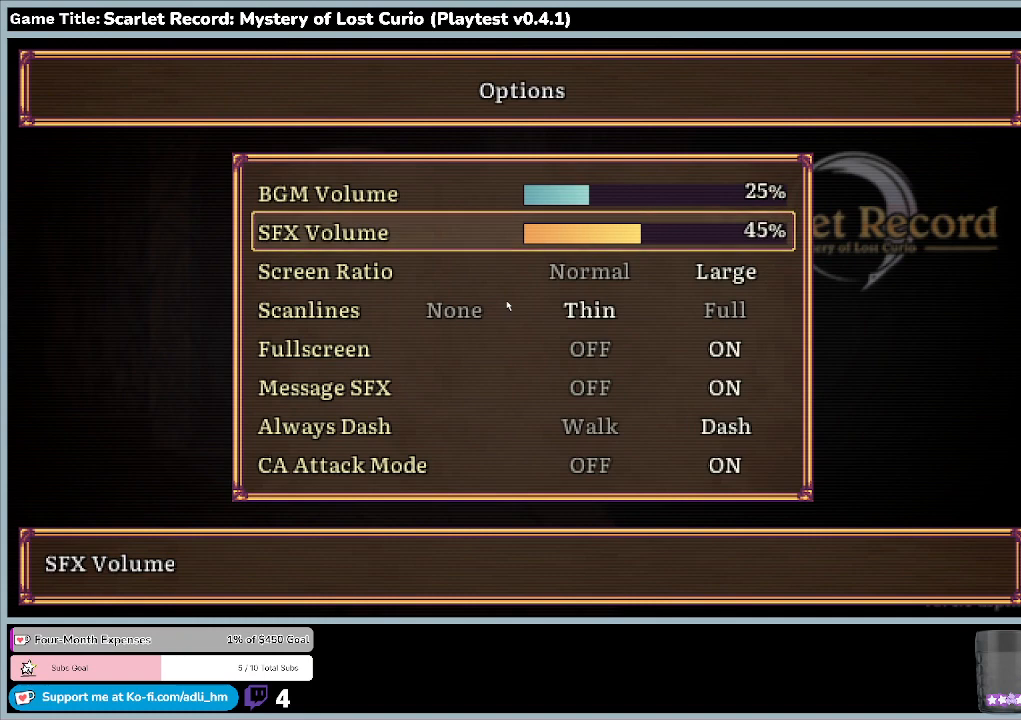
{"keys": ["up"], "mouse": [], "events": [[200, "left", "up"], [467, "up", "down"]]}
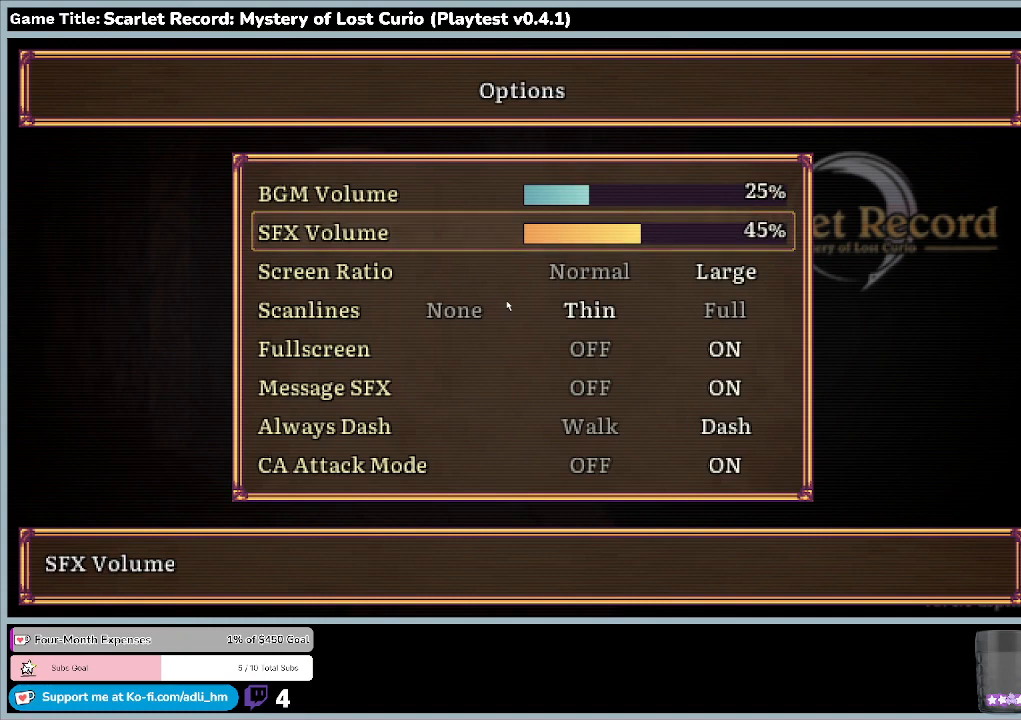
{"keys": ["left"], "mouse": [], "events": [[400, "up", "up"], [500, "left", "down"]]}
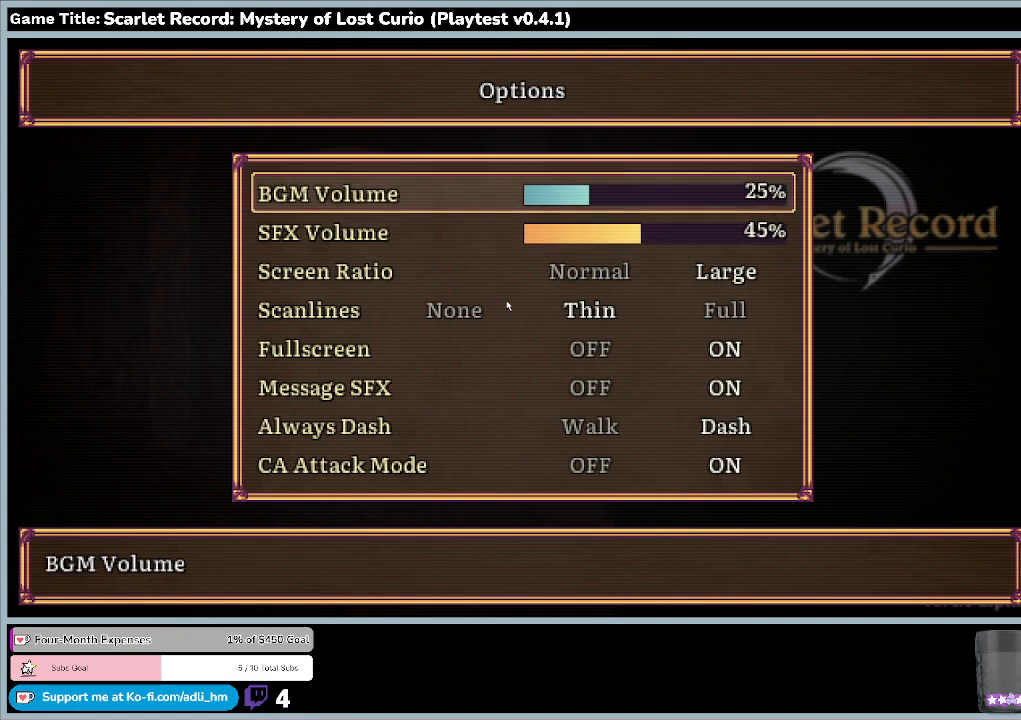
{"keys": ["left"], "mouse": [], "events": []}
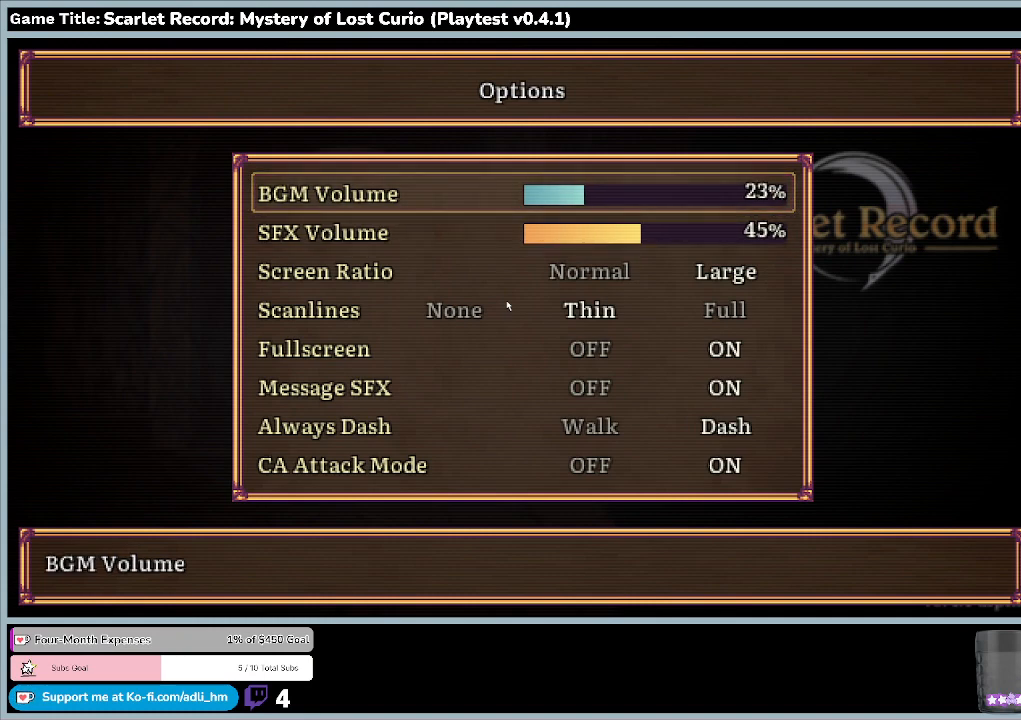
{"keys": [], "mouse": [], "events": [[67, "left", "up"]]}
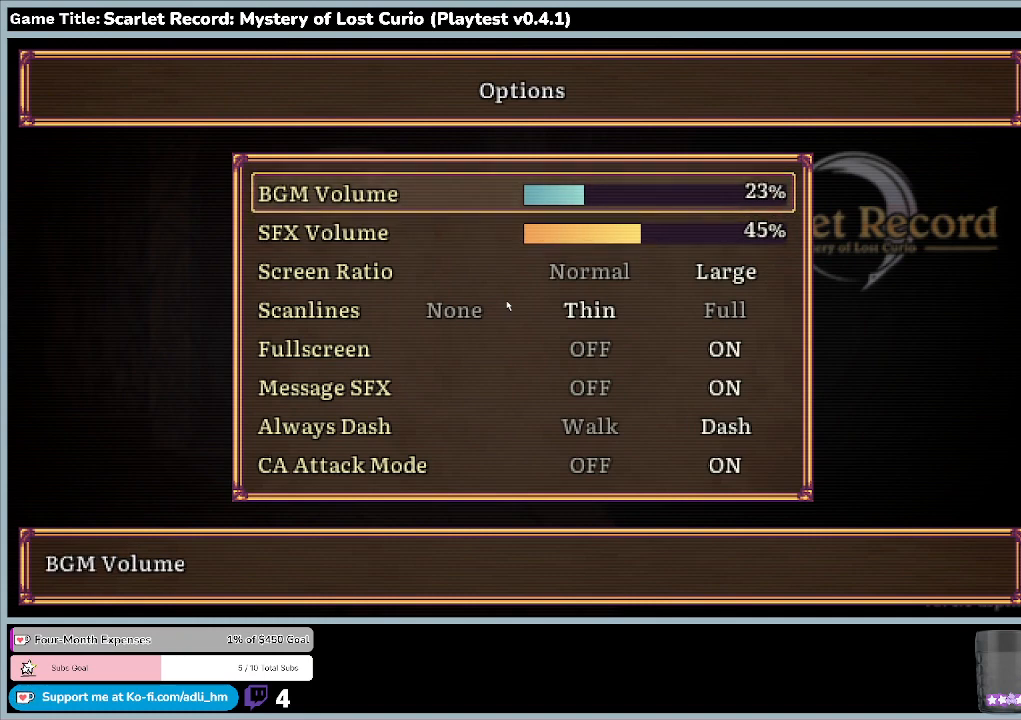
{"keys": ["escape"], "mouse": [], "events": [[333, "escape", "down"]]}
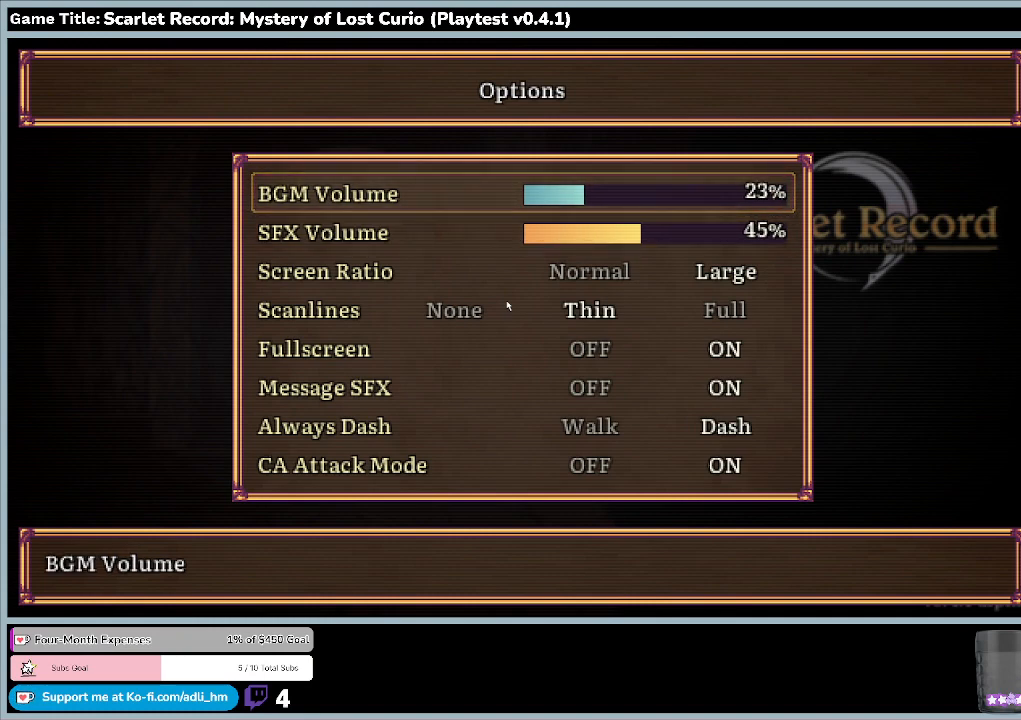
{"keys": [], "mouse": [], "events": [[367, "escape", "up"]]}
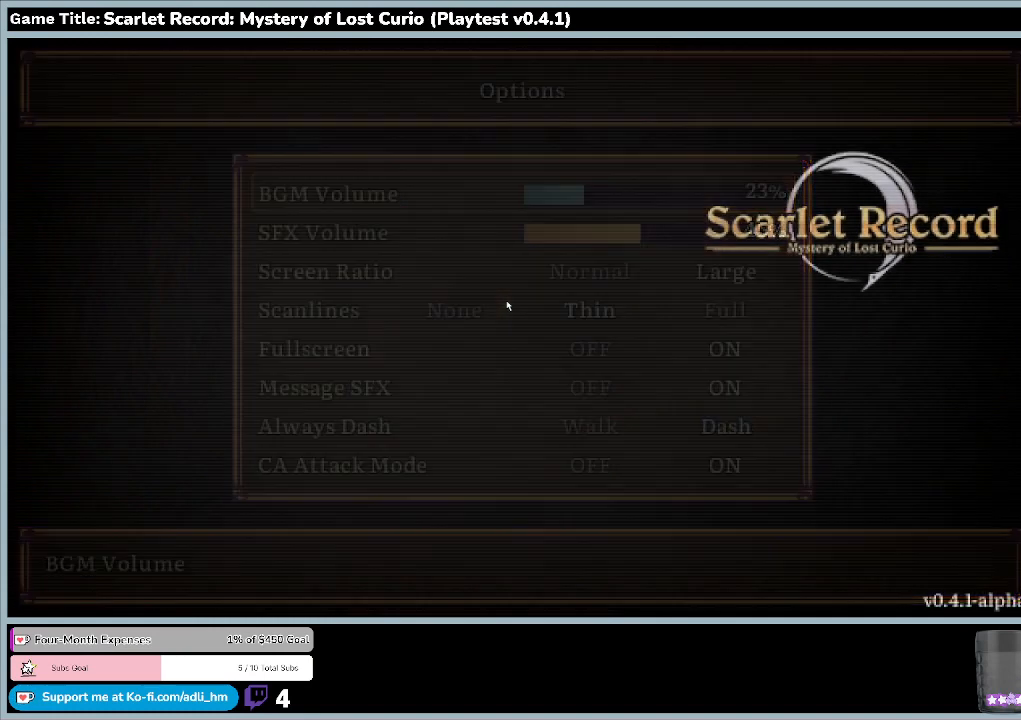
{"keys": [], "mouse": [], "events": []}
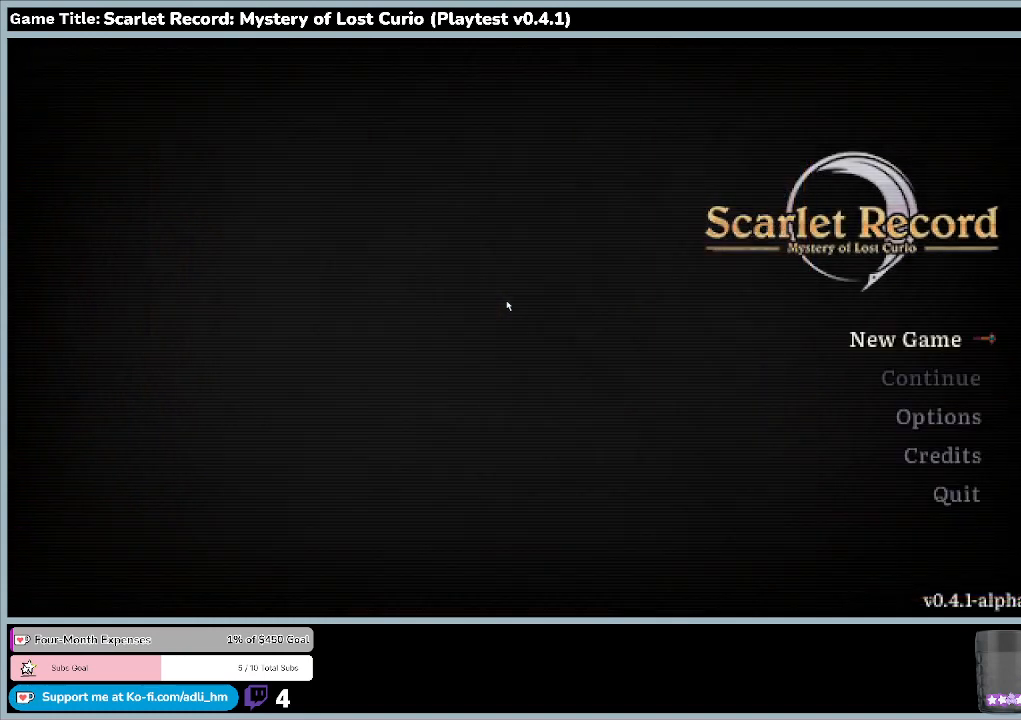
{"keys": ["down"], "mouse": [], "events": [[400, "down", "down"]]}
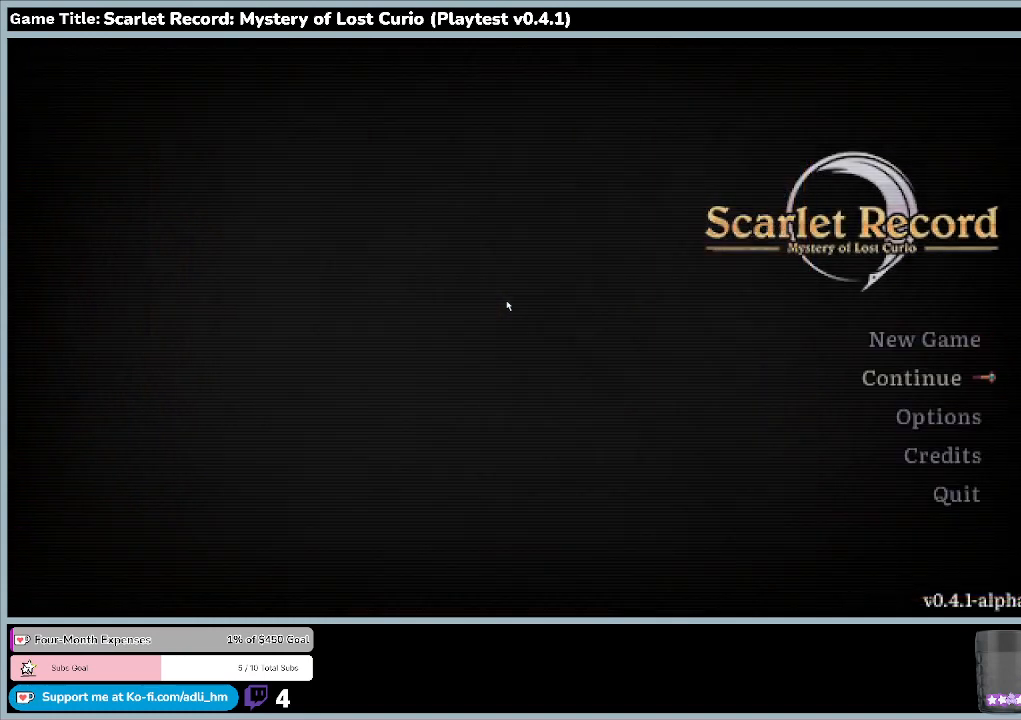
{"keys": ["return"], "mouse": [], "events": [[367, "down", "up"], [500, "return", "down"]]}
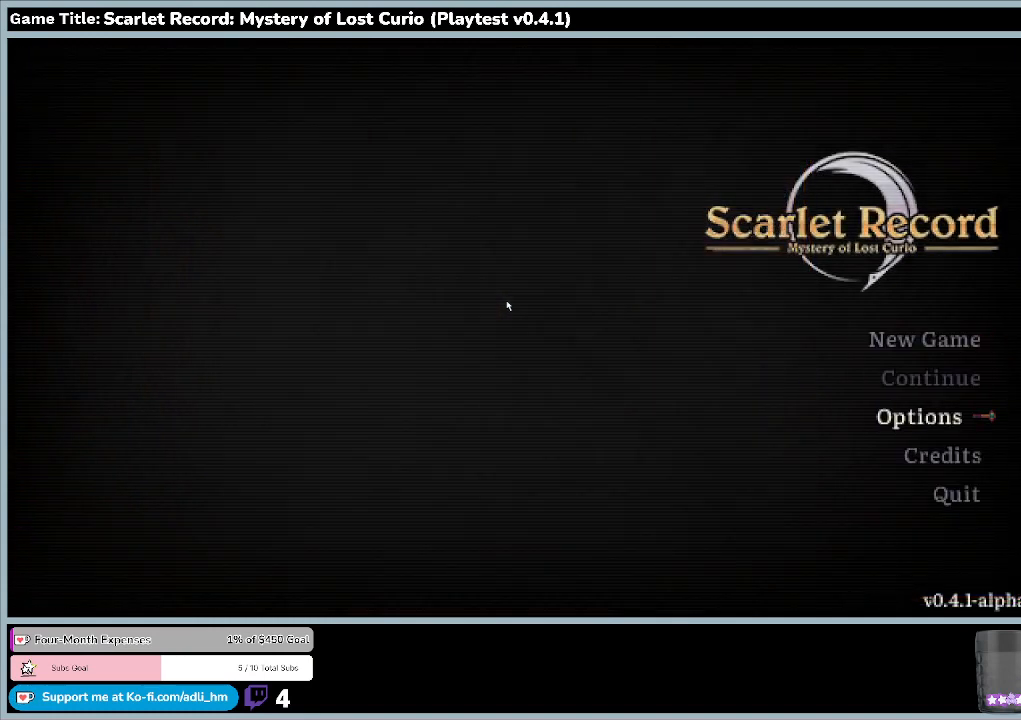
{"keys": [], "mouse": [], "events": [[367, "return", "up"]]}
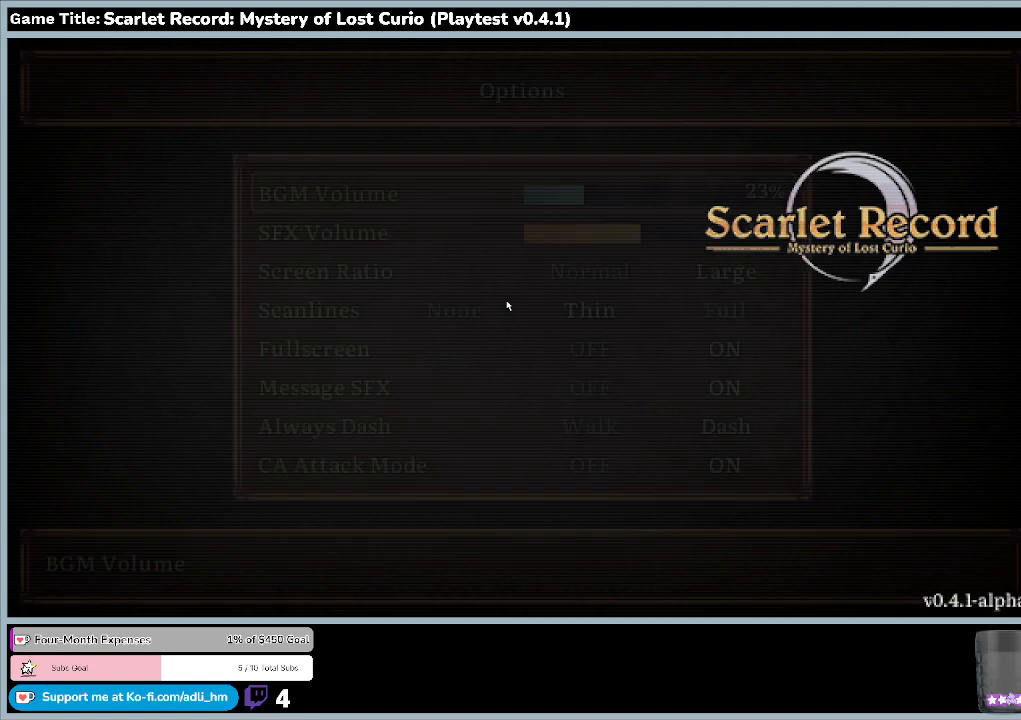
{"keys": [], "mouse": [], "events": []}
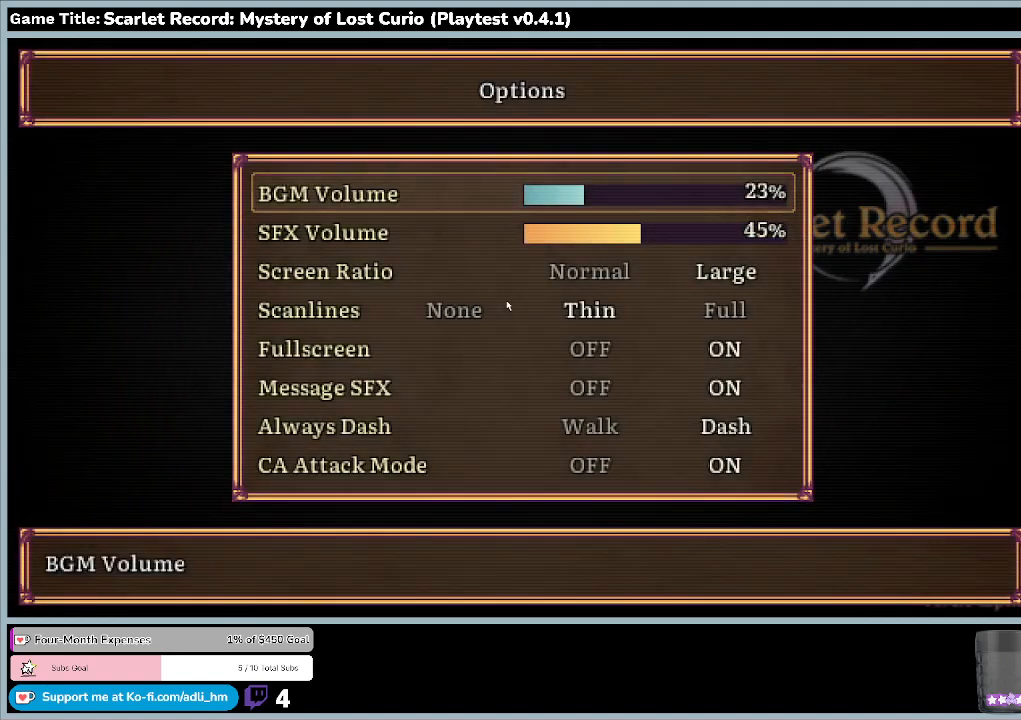
{"keys": ["right"], "mouse": [], "events": [[200, "right", "down"]]}
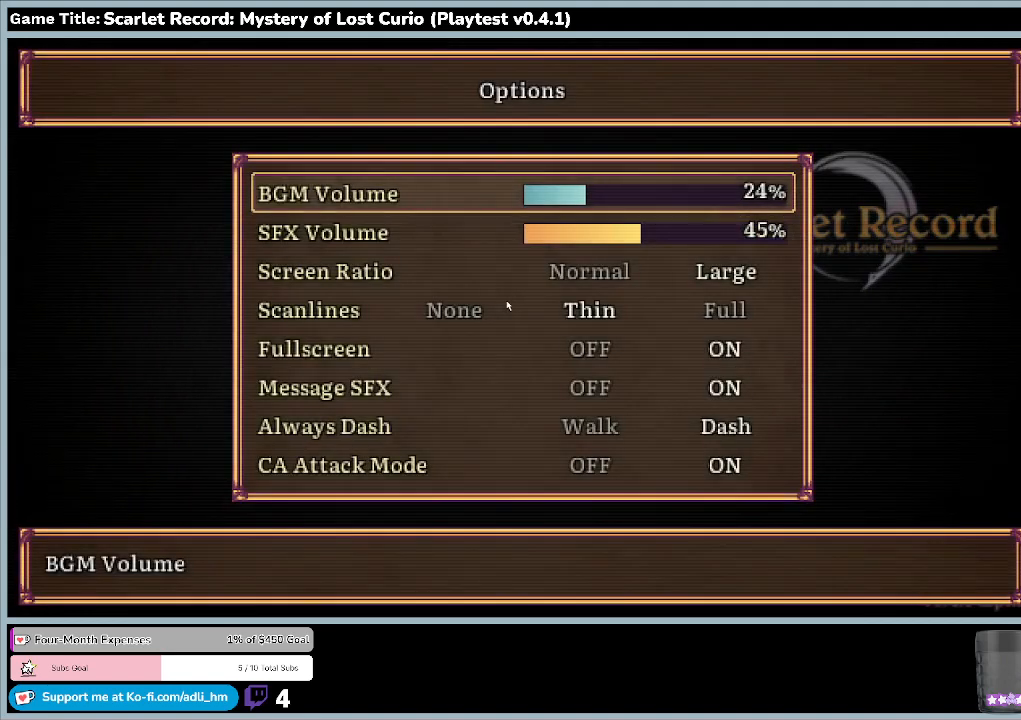
{"keys": [], "mouse": [], "events": [[467, "right", "up"]]}
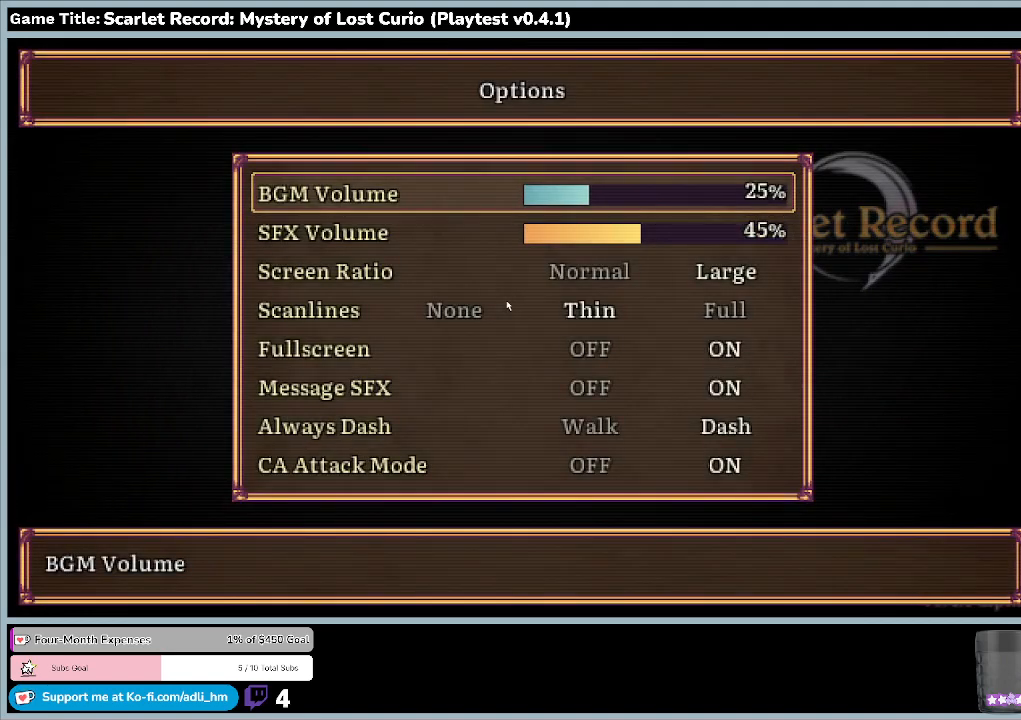
{"keys": ["escape"], "mouse": [], "events": [[33, "escape", "down"]]}
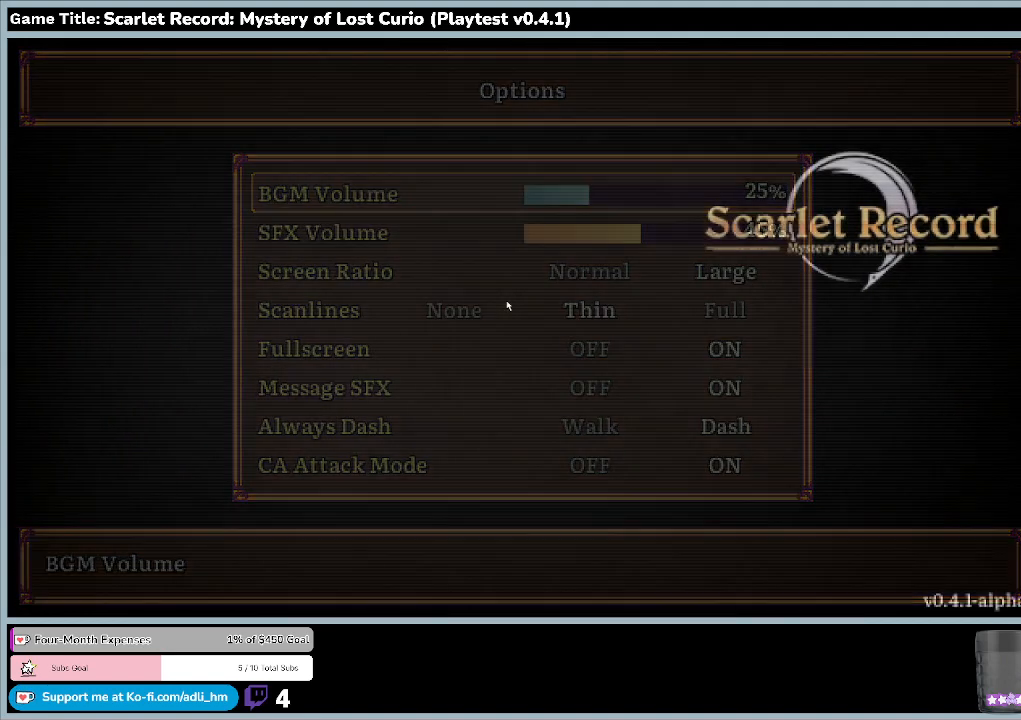
{"keys": [], "mouse": [], "events": [[67, "escape", "up"]]}
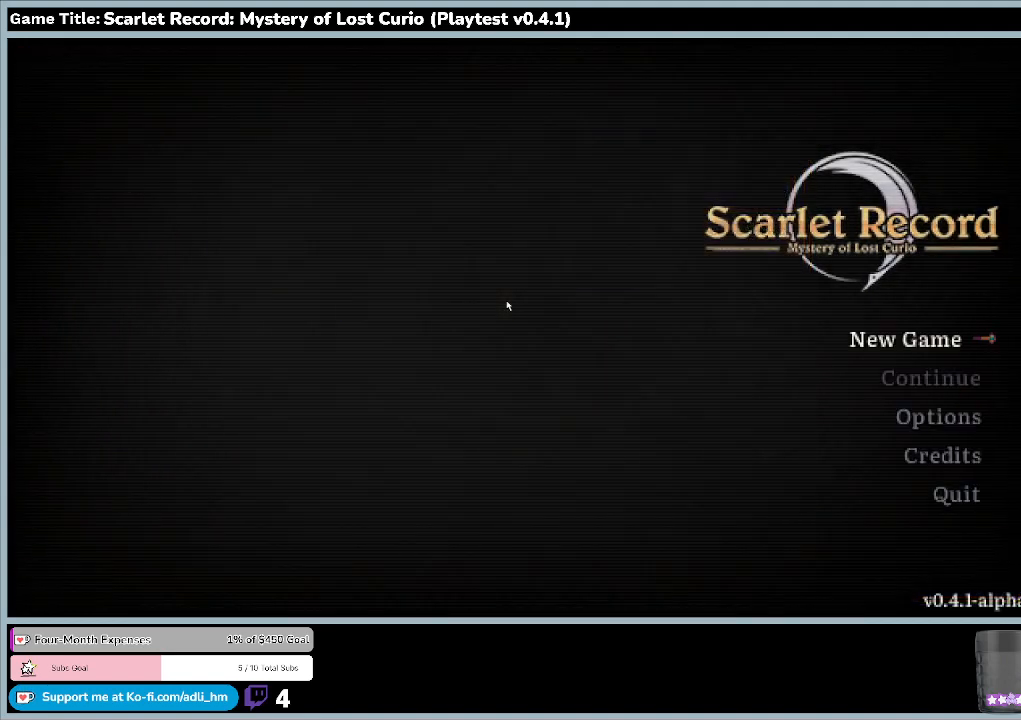
{"keys": [], "mouse": [], "events": [[200, "up", "down"], [500, "up", "up"]]}
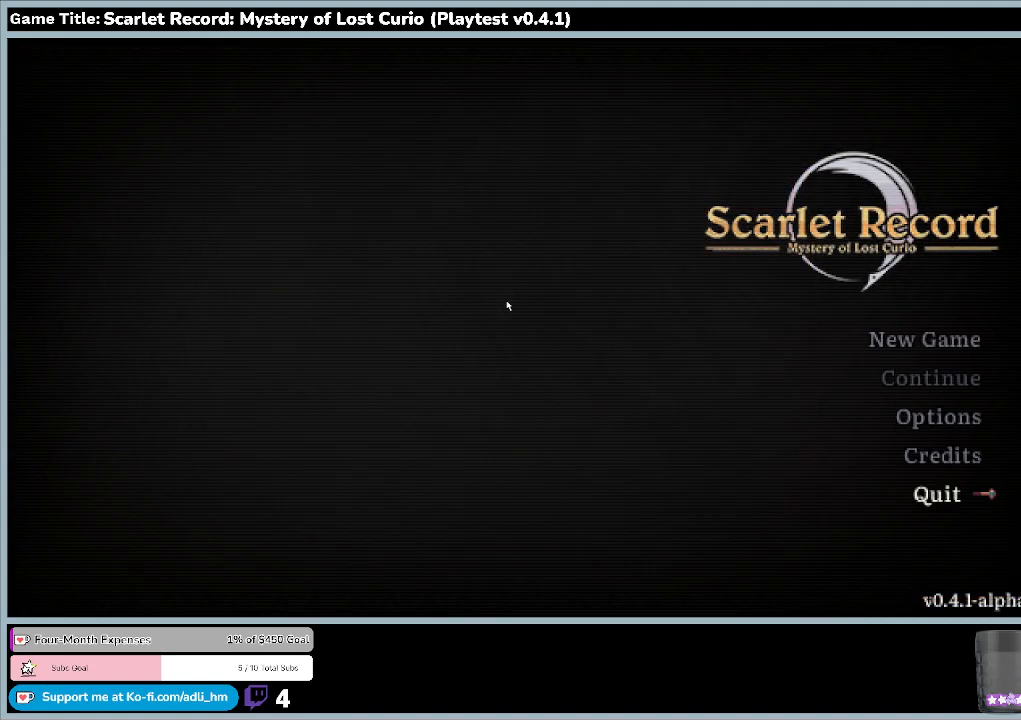
{"keys": ["return"], "mouse": [], "events": [[67, "down", "down"], [400, "down", "up"], [500, "return", "down"]]}
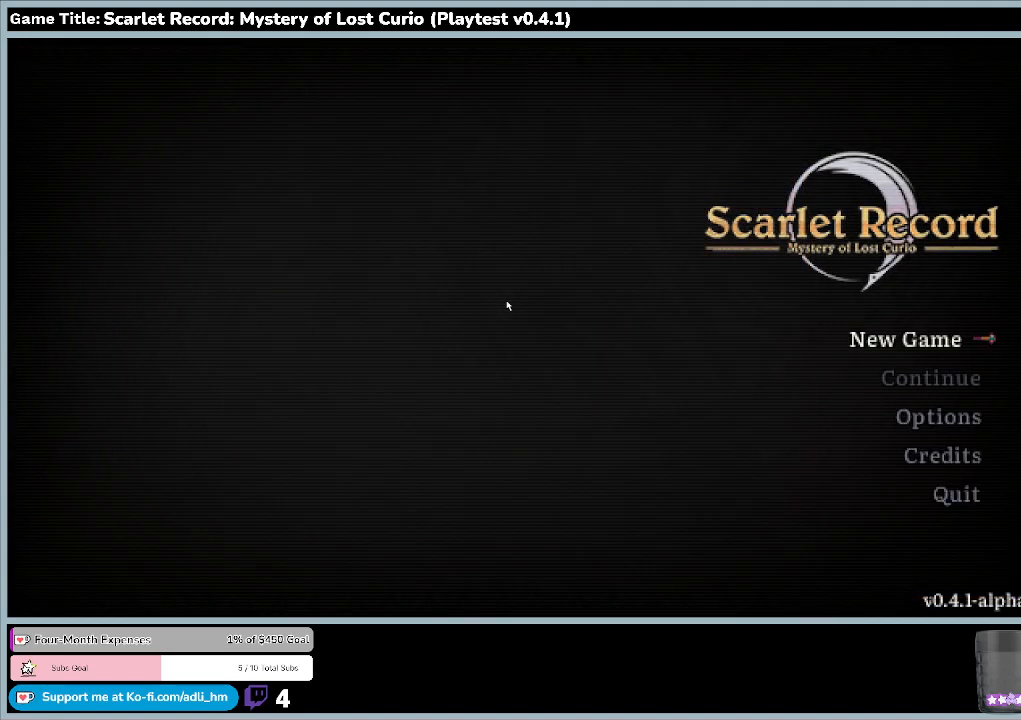
{"keys": [], "mouse": [], "events": [[400, "return", "up"]]}